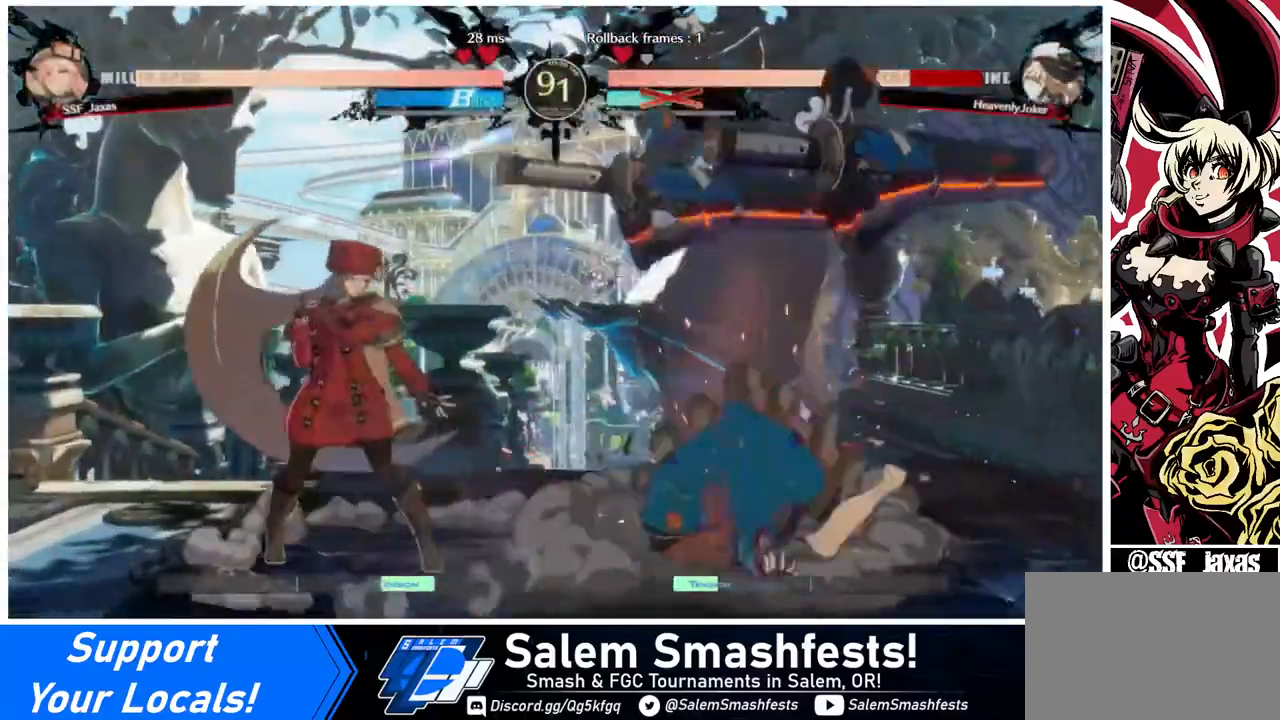
Gameplay with a controller (arcade stick); each line is a JSON object with the inputs held at the frame after it. "events" lists button and stick changes between this image and that frame as [ms after this image, input, new state], when the widget could be followed in between. Not read: L3 R3 other_buttons.
{"buttons": ["TRIANGLE", "DPAD_DOWN", "DPAD_LEFT"], "events": [[200, "DPAD_LEFT", "up"], [200, "DPAD_RIGHT", "down"], [320, "DPAD_RIGHT", "up"], [360, "DPAD_RIGHT", "down"], [480, "DPAD_DOWN", "down"], [480, "DPAD_LEFT", "down"], [480, "DPAD_RIGHT", "up"], [480, "TRIANGLE", "down"]]}
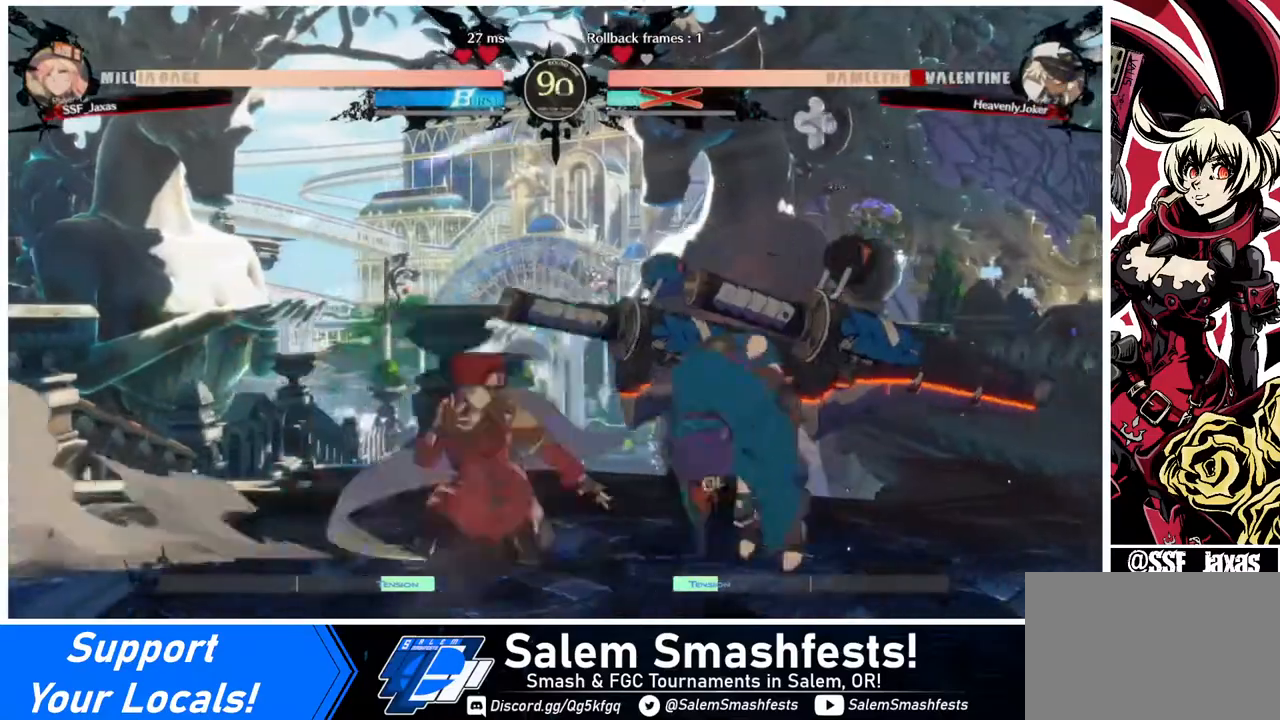
{"buttons": ["TRIANGLE"], "events": [[40, "DPAD_DOWN", "up"], [40, "TRIANGLE", "up"], [160, "DPAD_LEFT", "up"], [200, "DPAD_RIGHT", "down"], [280, "DPAD_RIGHT", "up"], [320, "DPAD_RIGHT", "down"], [440, "DPAD_RIGHT", "up"], [440, "TRIANGLE", "down"]]}
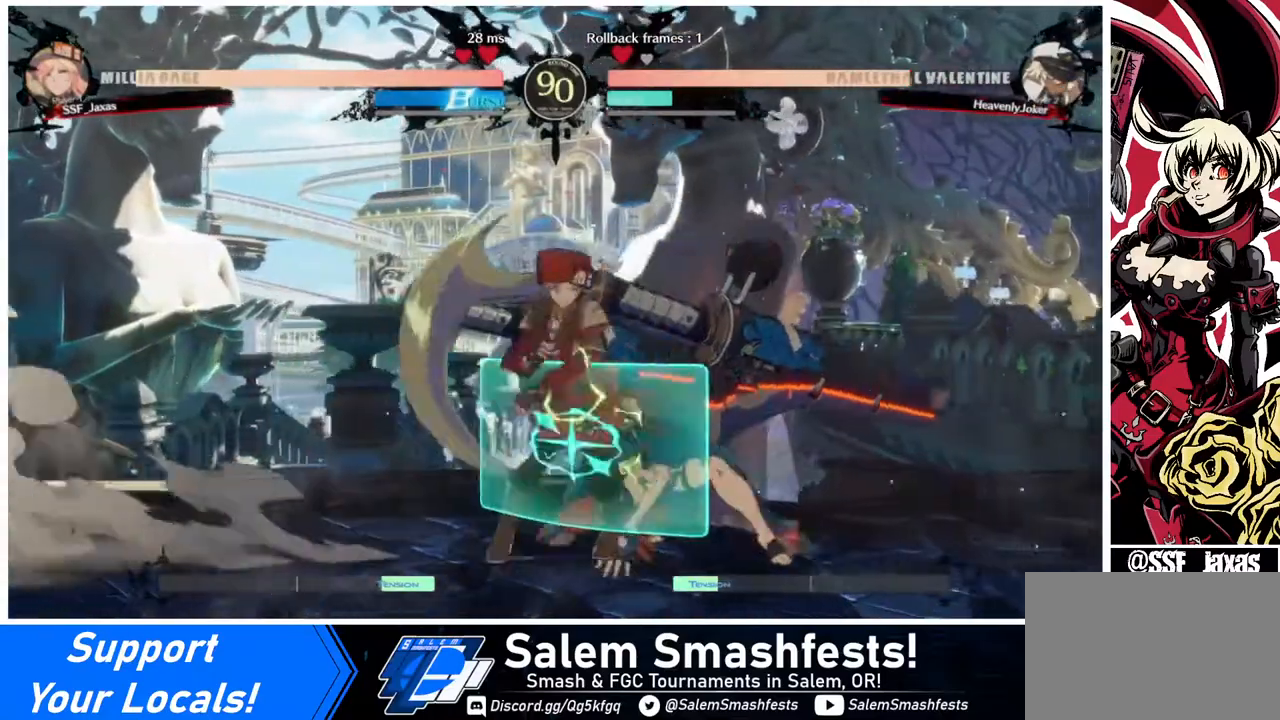
{"buttons": [], "events": [[40, "TRIANGLE", "up"]]}
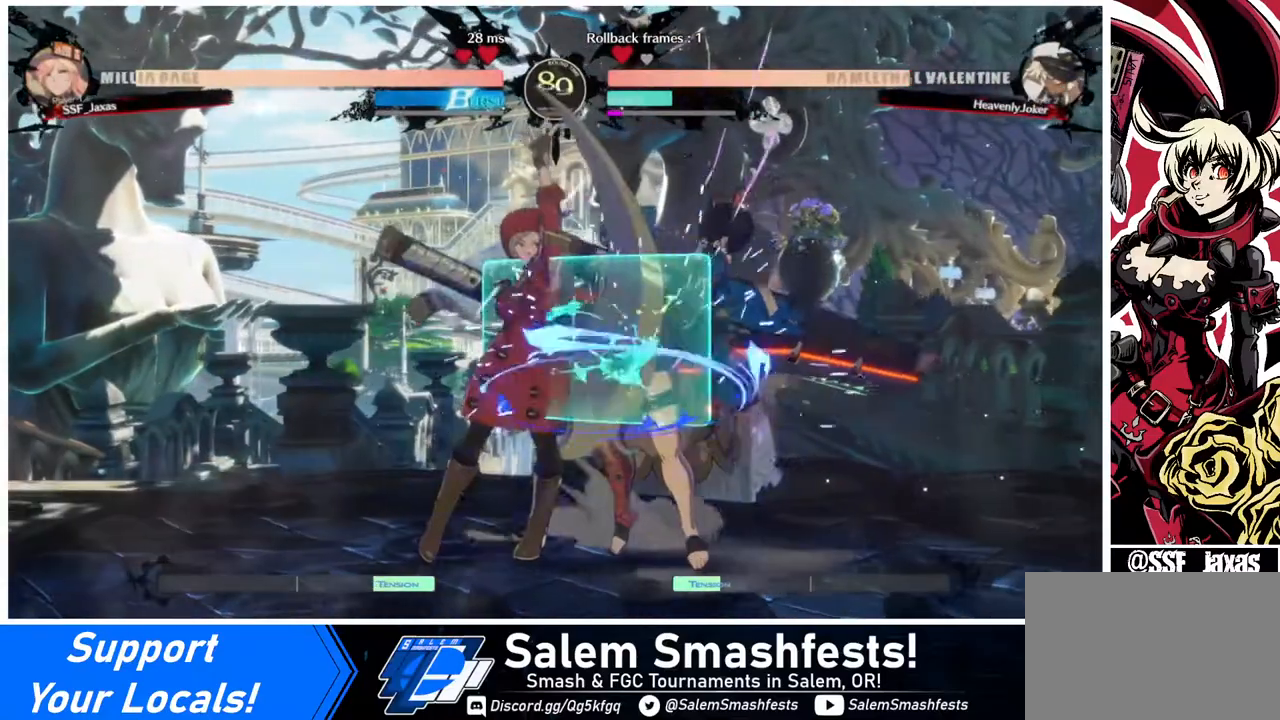
{"buttons": [], "events": [[80, "DPAD_DOWN", "down"], [240, "TRIANGLE", "down"], [320, "DPAD_DOWN", "up"], [360, "TRIANGLE", "up"]]}
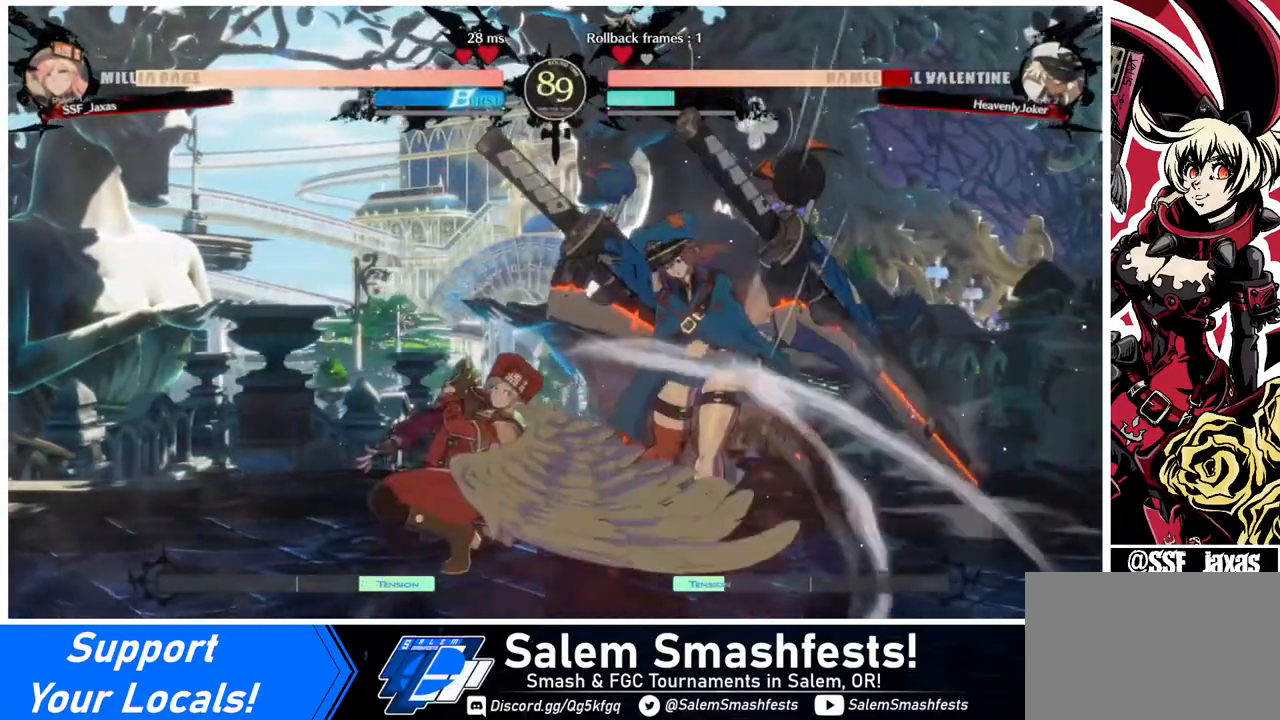
{"buttons": [], "events": [[80, "R1", "down"], [200, "R1", "up"], [320, "DPAD_DOWN", "down"], [440, "DPAD_DOWN", "up"], [440, "DPAD_RIGHT", "down"], [480, "DPAD_RIGHT", "up"]]}
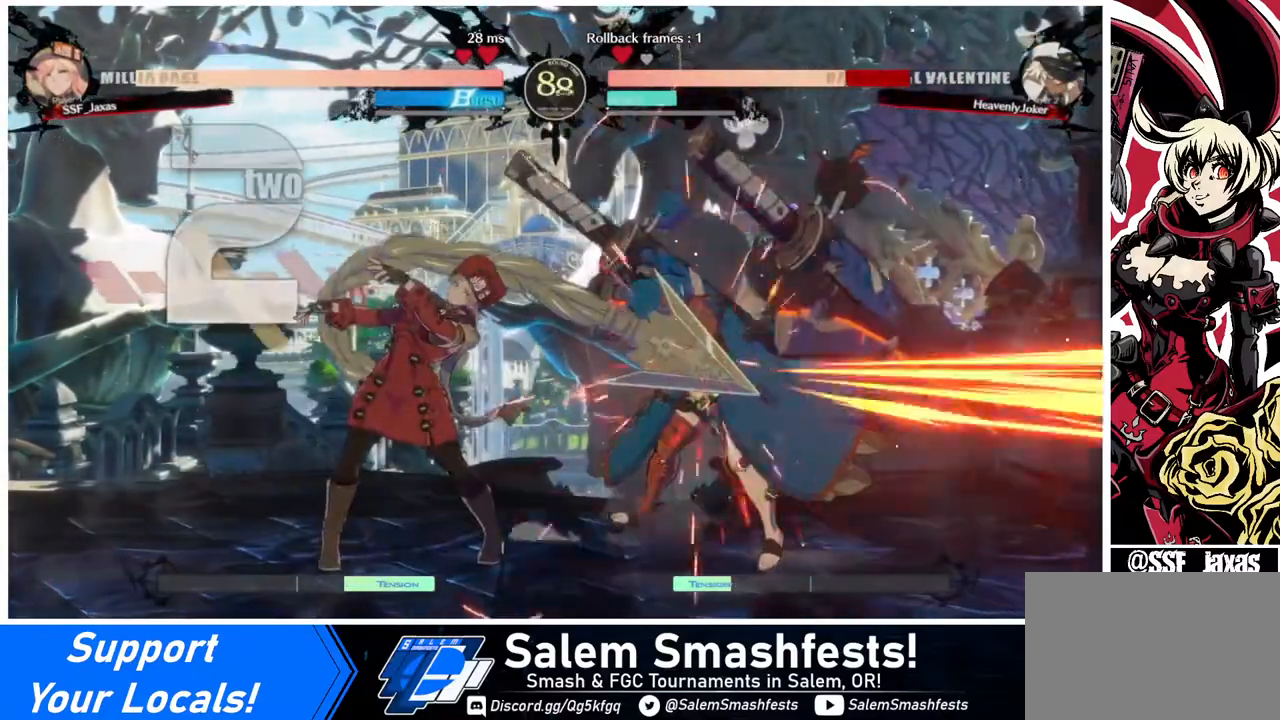
{"buttons": [], "events": [[40, "DPAD_DOWN", "down"], [80, "DPAD_DOWN", "up"], [80, "DPAD_RIGHT", "down"], [80, "TRIANGLE", "down"], [120, "DPAD_RIGHT", "up"], [200, "TRIANGLE", "up"]]}
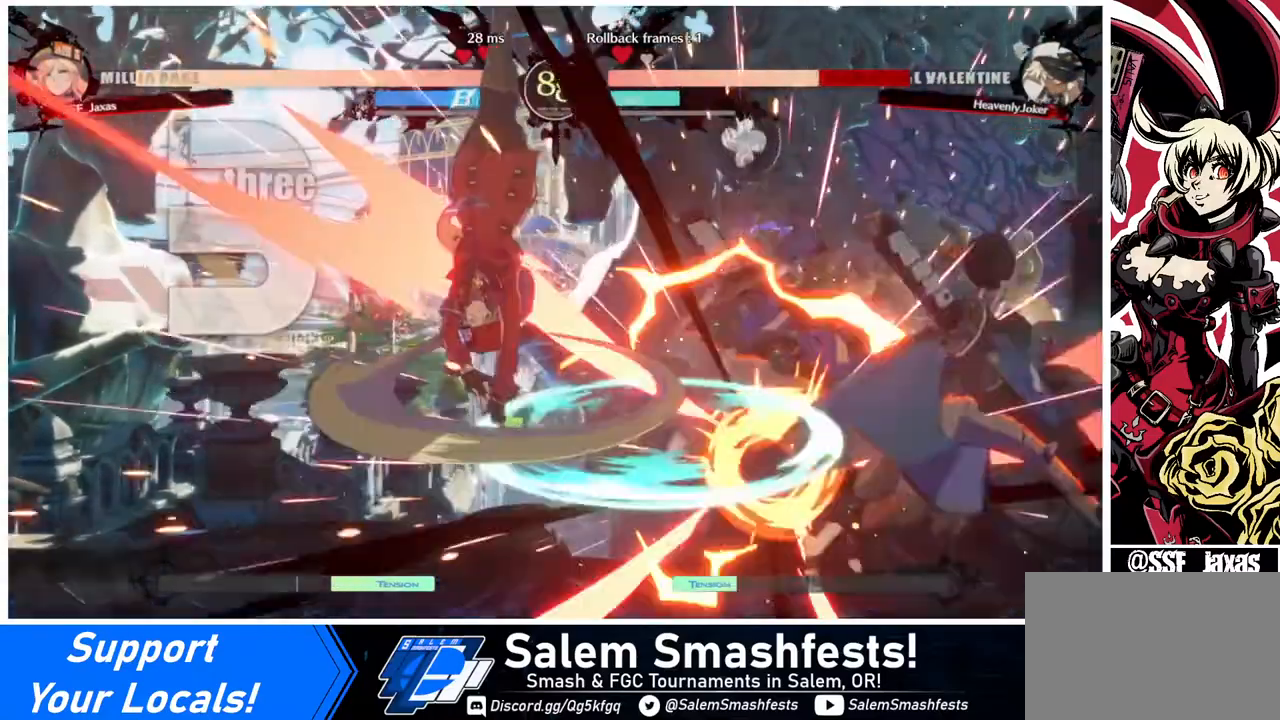
{"buttons": ["DPAD_RIGHT"], "events": [[320, "DPAD_RIGHT", "down"], [400, "DPAD_RIGHT", "up"], [480, "DPAD_RIGHT", "down"]]}
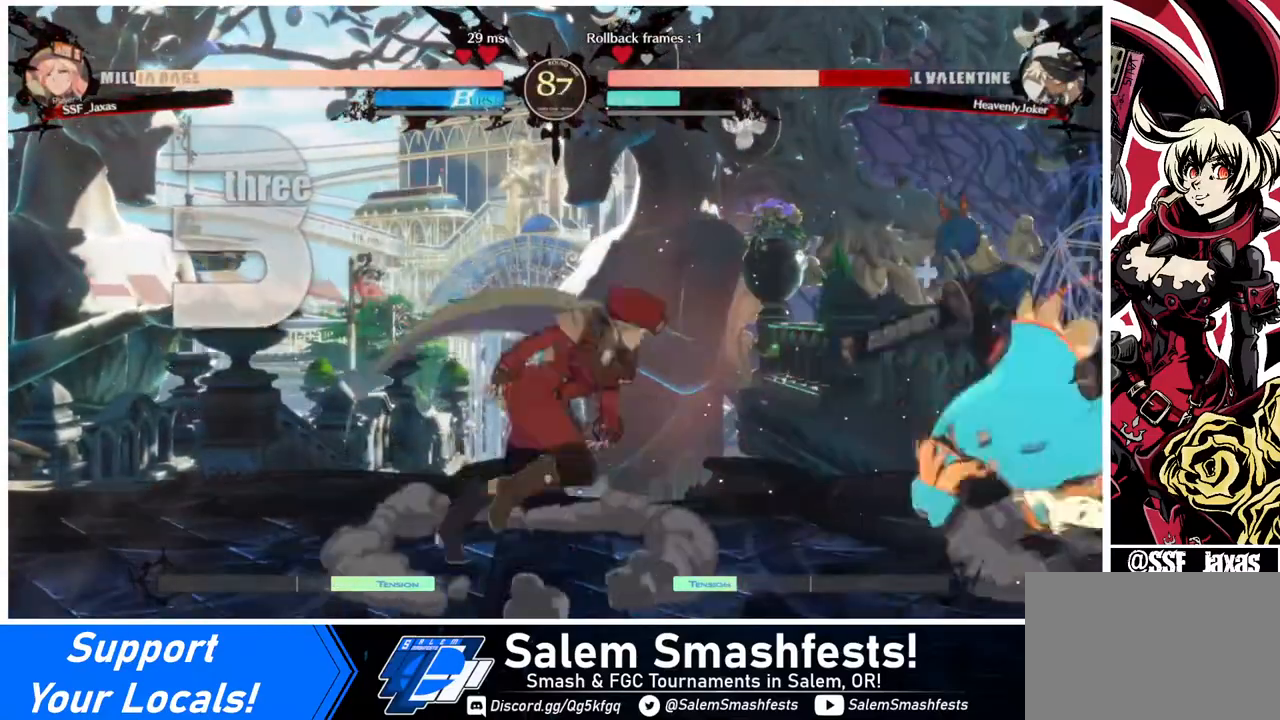
{"buttons": [], "events": [[80, "DPAD_UP", "down"], [120, "SQUARE", "down"], [240, "DPAD_RIGHT", "up"], [240, "DPAD_UP", "up"], [280, "SQUARE", "up"]]}
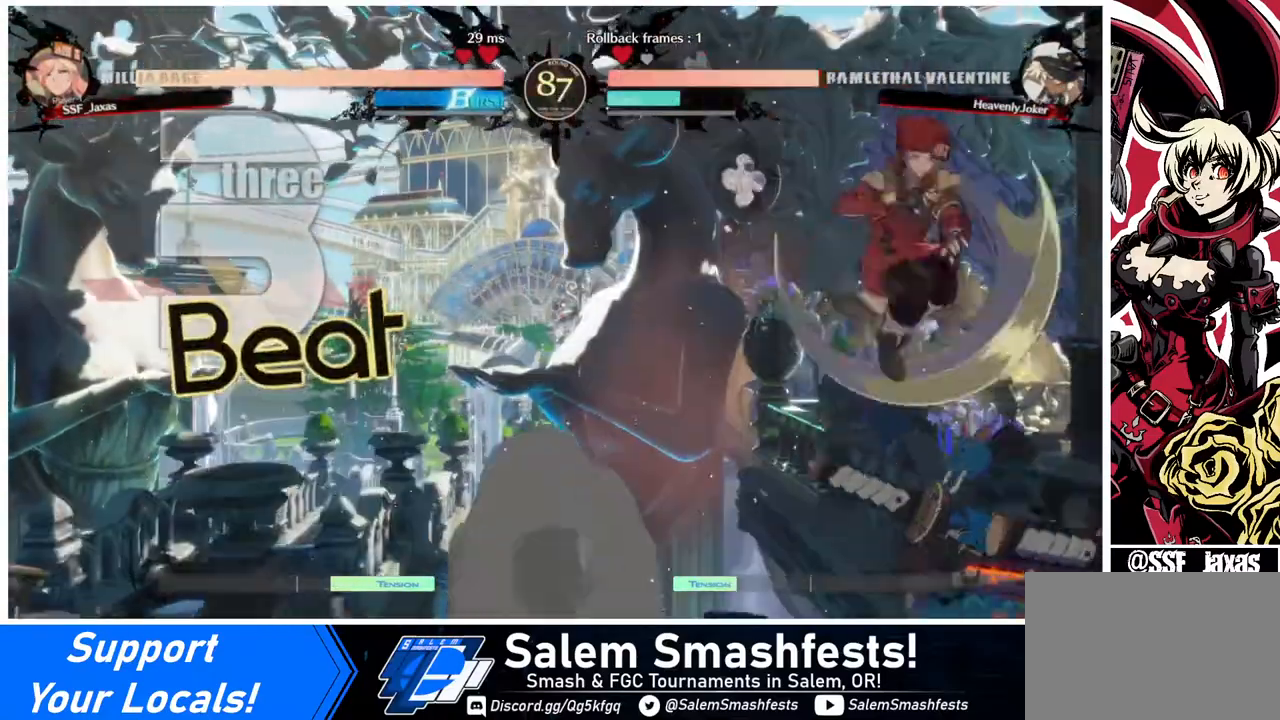
{"buttons": [], "events": [[120, "SQUARE", "down"], [200, "SQUARE", "up"], [280, "L1", "down"], [440, "L1", "up"]]}
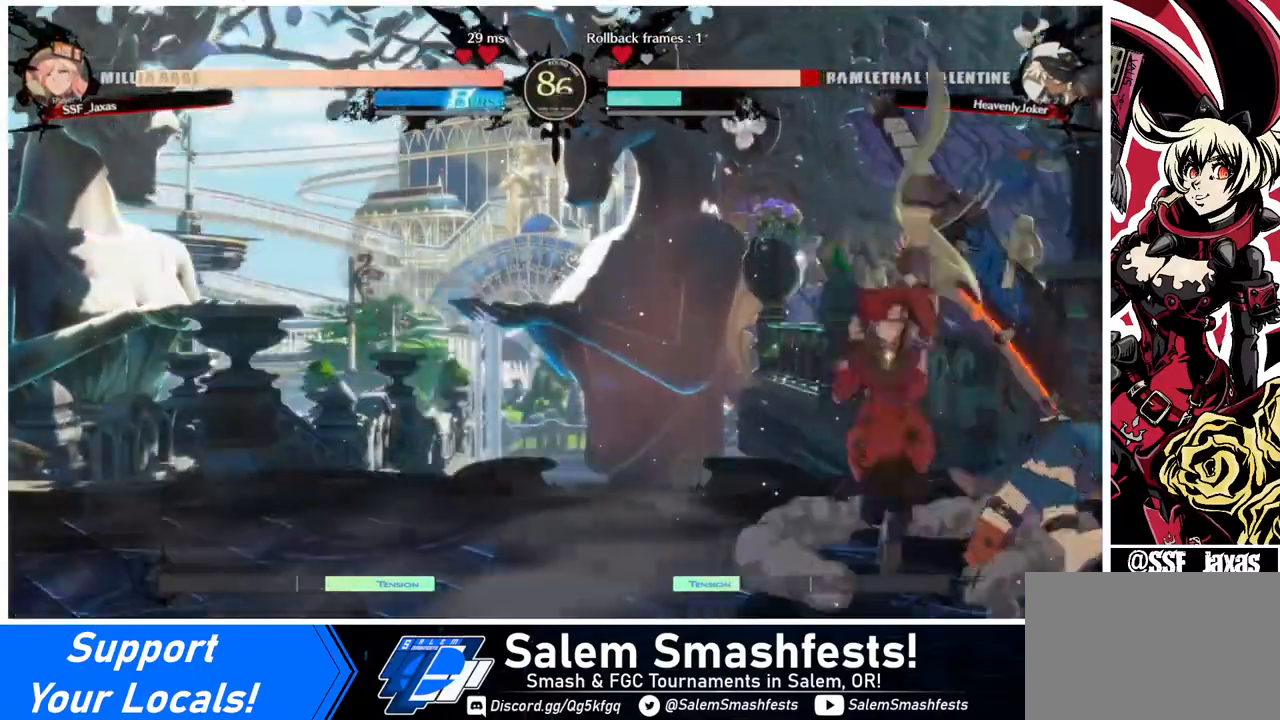
{"buttons": ["R2", "DPAD_DOWN"], "events": [[80, "SQUARE", "down"], [200, "SQUARE", "up"], [440, "DPAD_DOWN", "down"], [480, "R2", "down"]]}
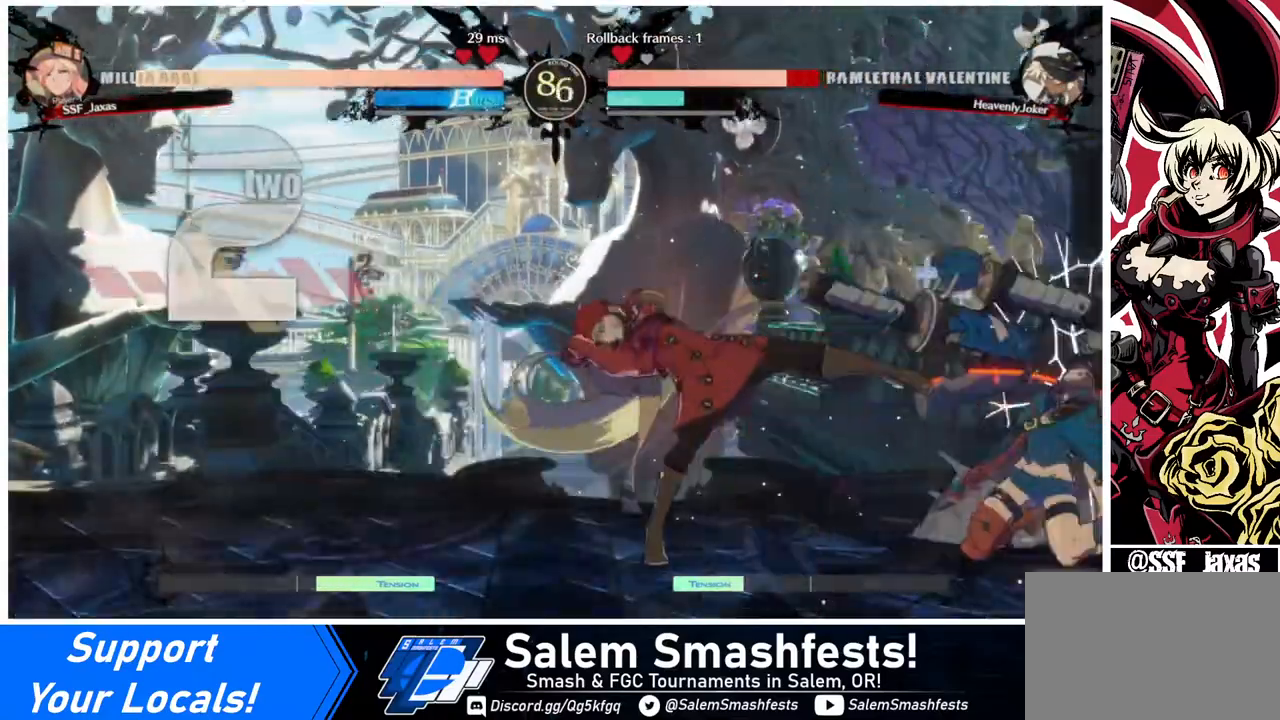
{"buttons": [], "events": [[120, "R2", "up"], [160, "DPAD_DOWN", "up"], [320, "DPAD_RIGHT", "down"], [480, "DPAD_RIGHT", "up"]]}
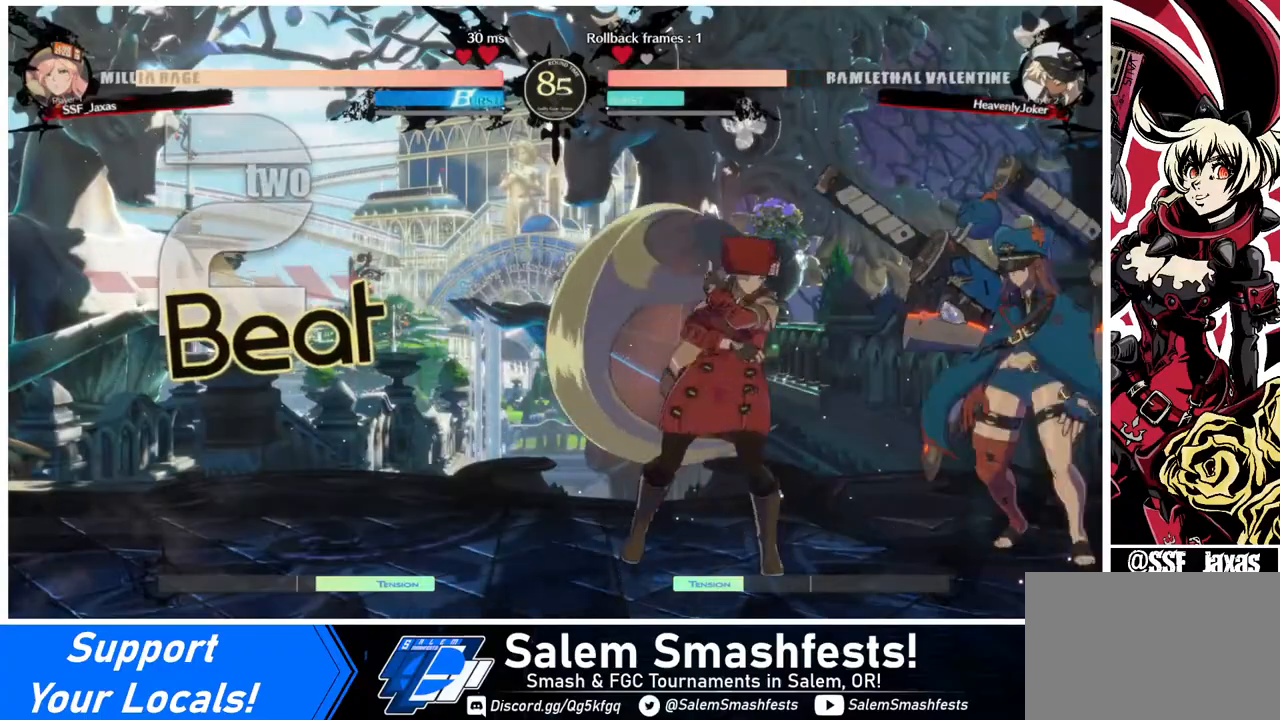
{"buttons": ["DPAD_RIGHT"], "events": [[40, "DPAD_LEFT", "down"], [80, "DPAD_DOWN", "down"], [200, "SQUARE", "down"], [200, "TRIANGLE", "down"], [280, "SQUARE", "up"], [280, "TRIANGLE", "up"], [360, "DPAD_DOWN", "up"], [440, "DPAD_LEFT", "up"], [440, "DPAD_RIGHT", "down"]]}
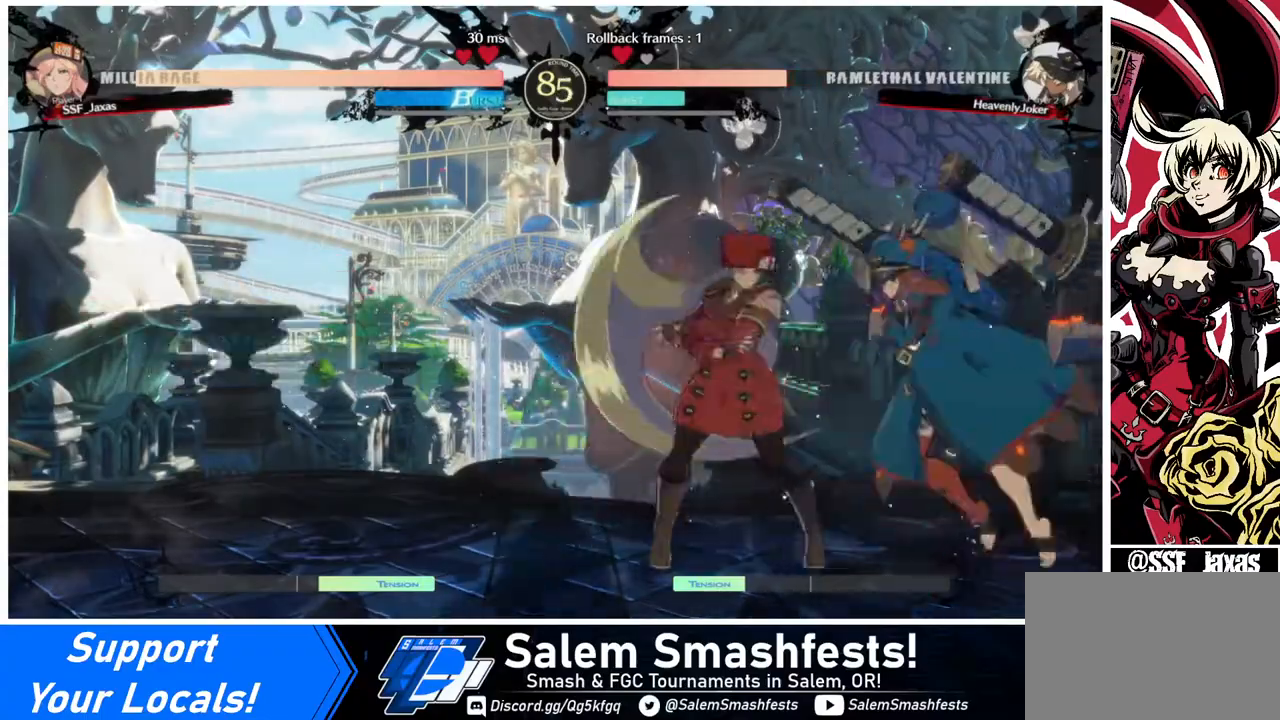
{"buttons": ["DPAD_DOWN", "DPAD_LEFT"], "events": [[40, "DPAD_DOWN", "down"], [40, "DPAD_RIGHT", "up"], [40, "TRIANGLE", "down"], [120, "DPAD_LEFT", "down"], [120, "TRIANGLE", "up"], [400, "SQUARE", "down"], [440, "SQUARE", "up"]]}
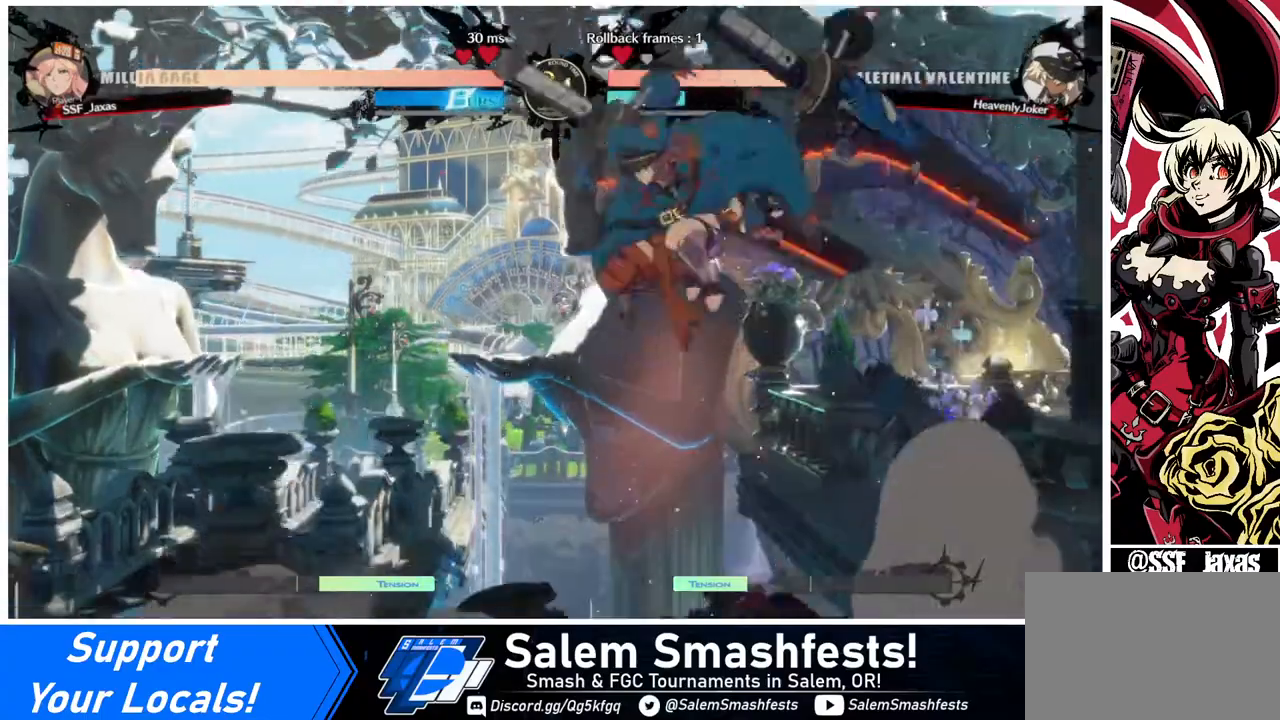
{"buttons": [], "events": [[80, "DPAD_DOWN", "up"], [240, "DPAD_LEFT", "up"], [240, "DPAD_RIGHT", "down"], [400, "TRIANGLE", "down"], [480, "DPAD_RIGHT", "up"], [480, "TRIANGLE", "up"]]}
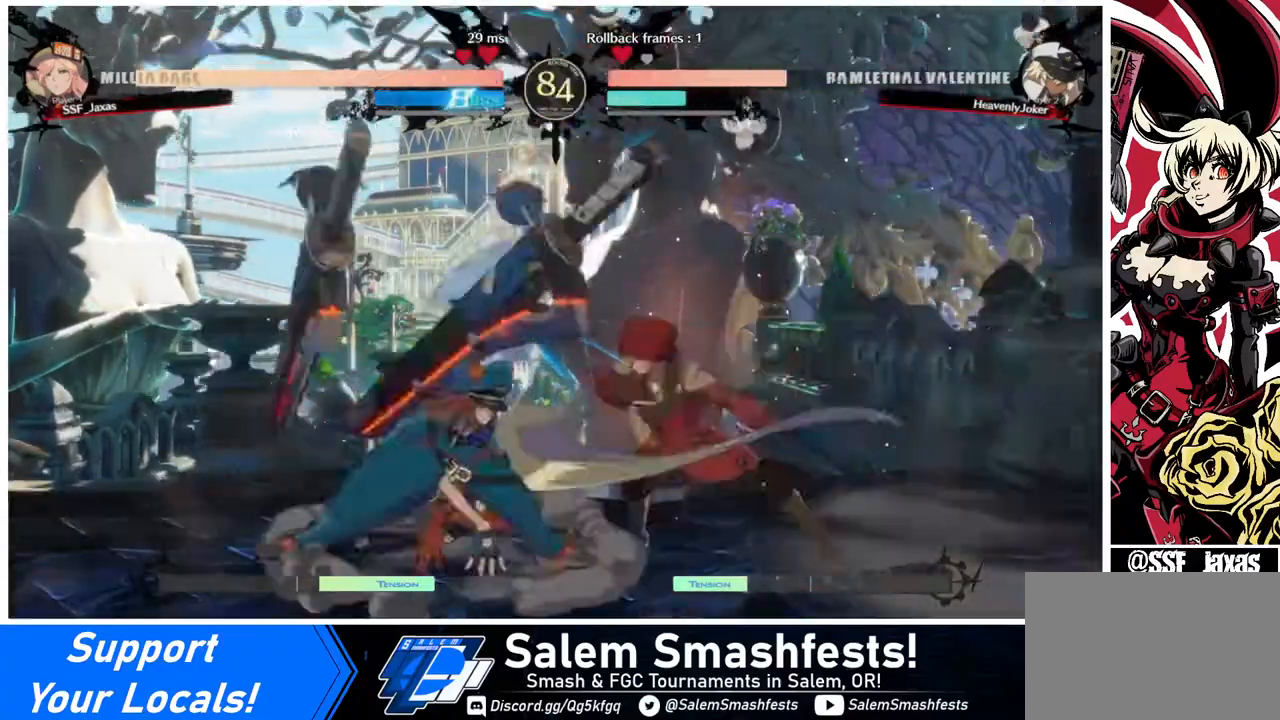
{"buttons": [], "events": [[120, "R1", "down"], [280, "R1", "up"]]}
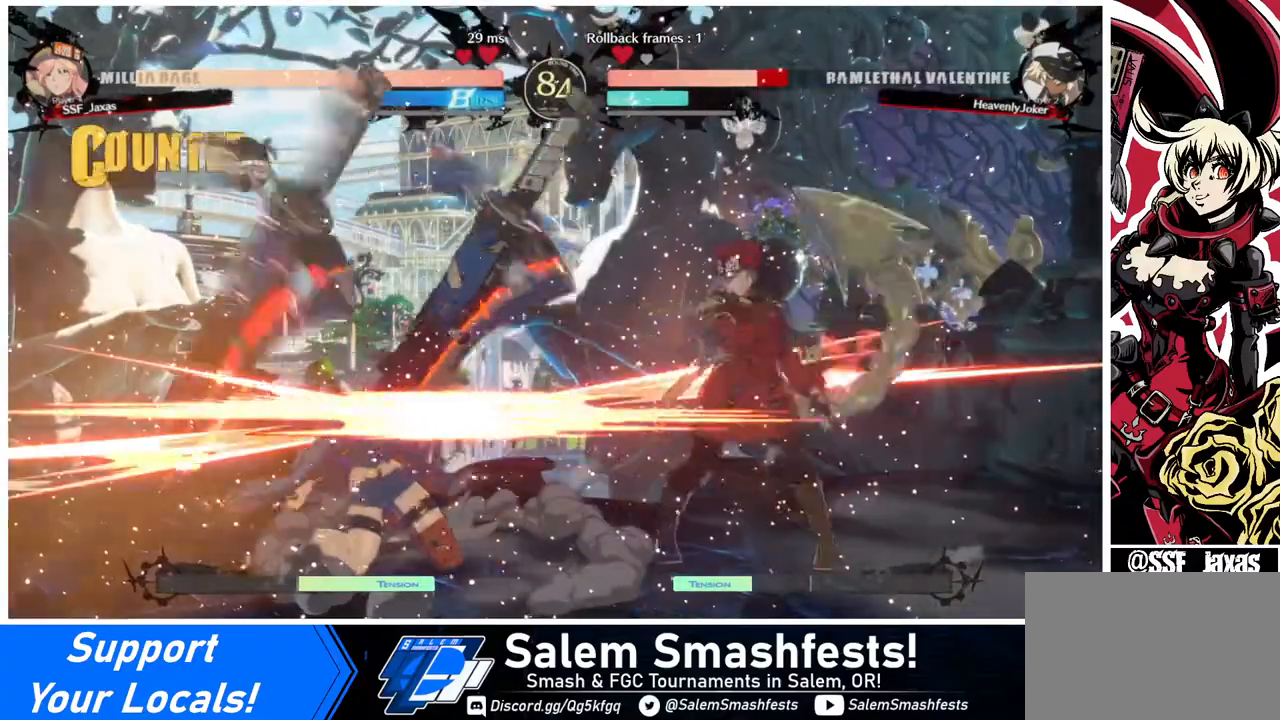
{"buttons": [], "events": [[80, "DPAD_DOWN", "down"], [160, "DPAD_RIGHT", "down"], [240, "CROSS", "down"], [240, "DPAD_DOWN", "up"], [320, "CROSS", "up"], [400, "DPAD_RIGHT", "up"]]}
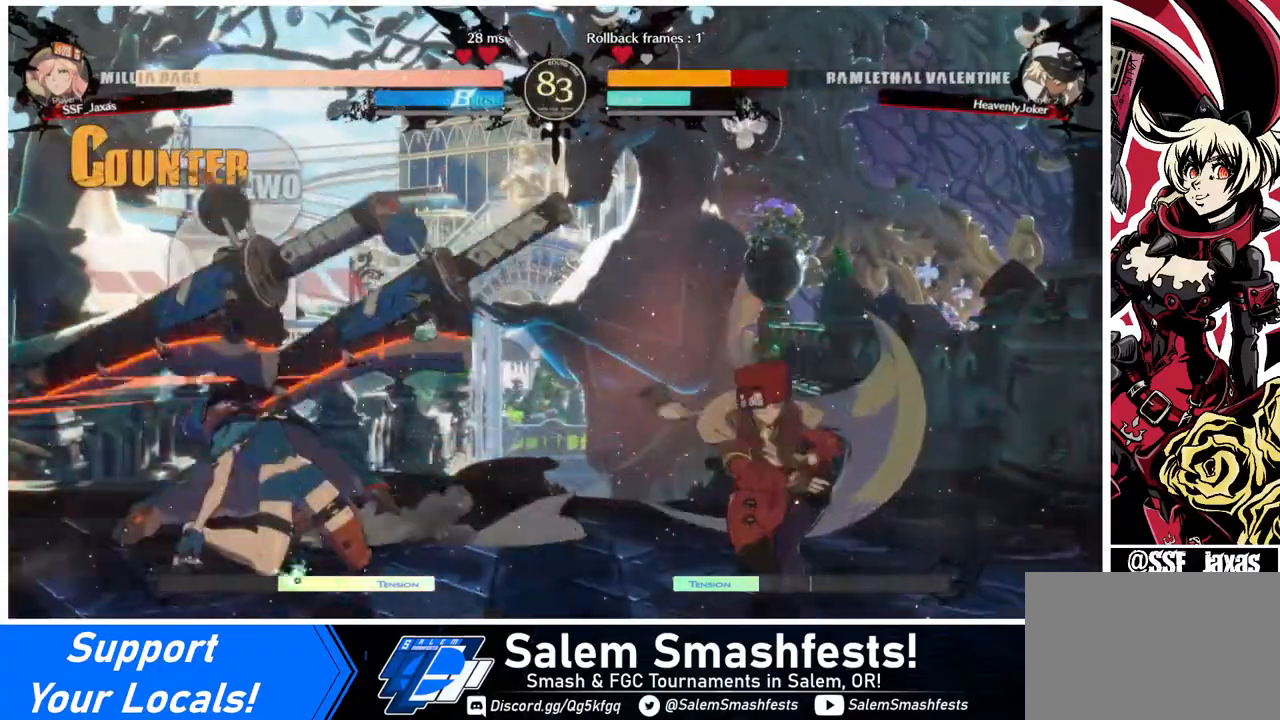
{"buttons": [], "events": []}
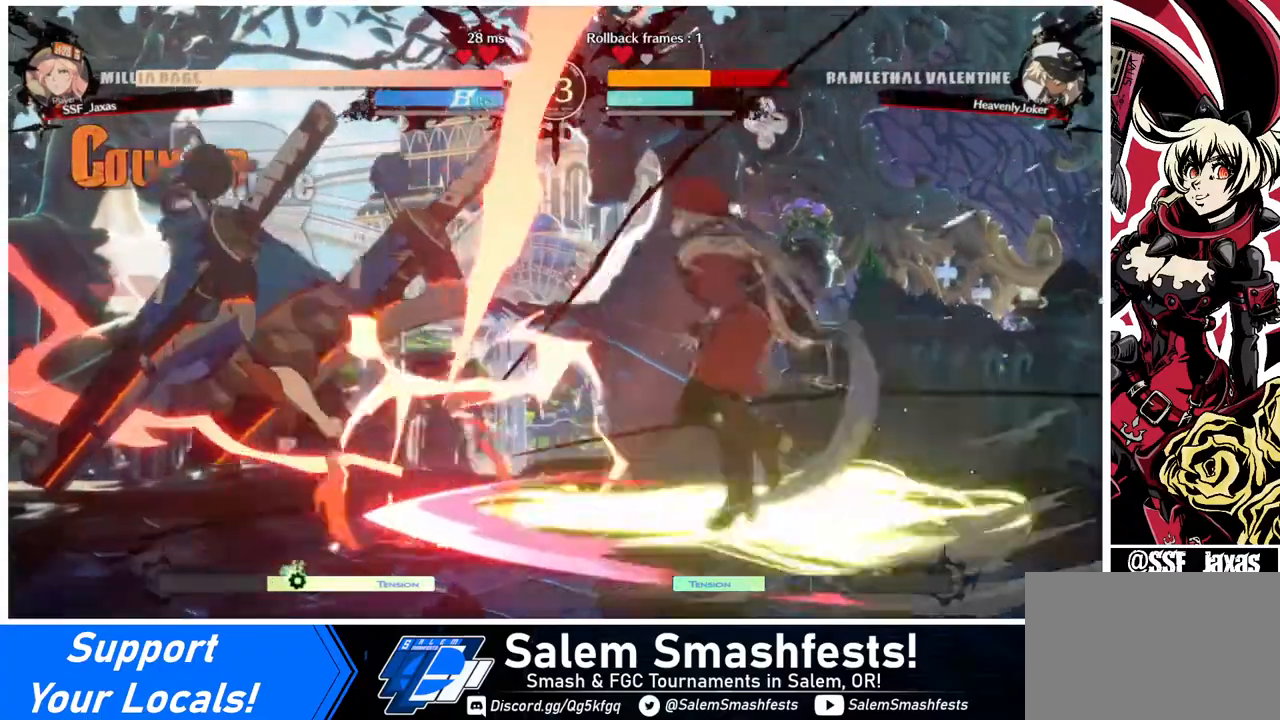
{"buttons": ["DPAD_LEFT"], "events": [[360, "DPAD_LEFT", "down"], [400, "DPAD_LEFT", "up"], [480, "DPAD_LEFT", "down"]]}
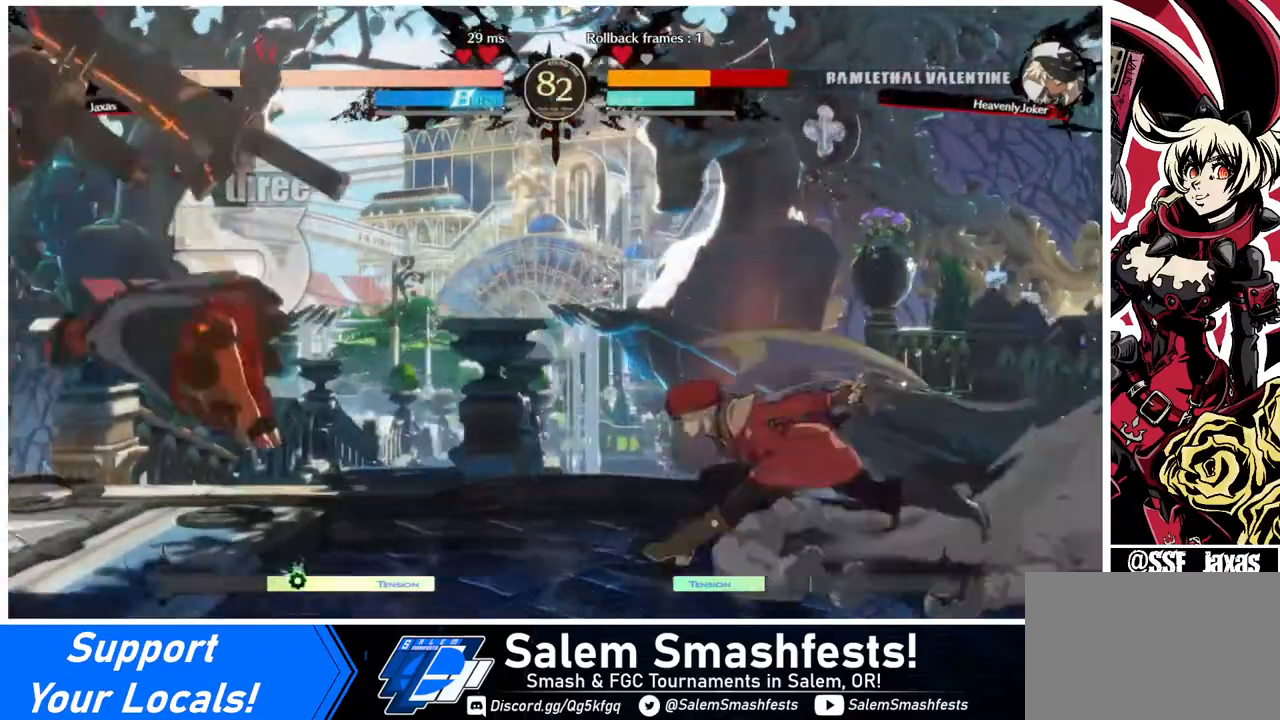
{"buttons": [], "events": [[200, "DPAD_UP", "down"], [280, "DPAD_LEFT", "up"], [280, "DPAD_UP", "up"], [280, "SQUARE", "down"], [360, "SQUARE", "up"]]}
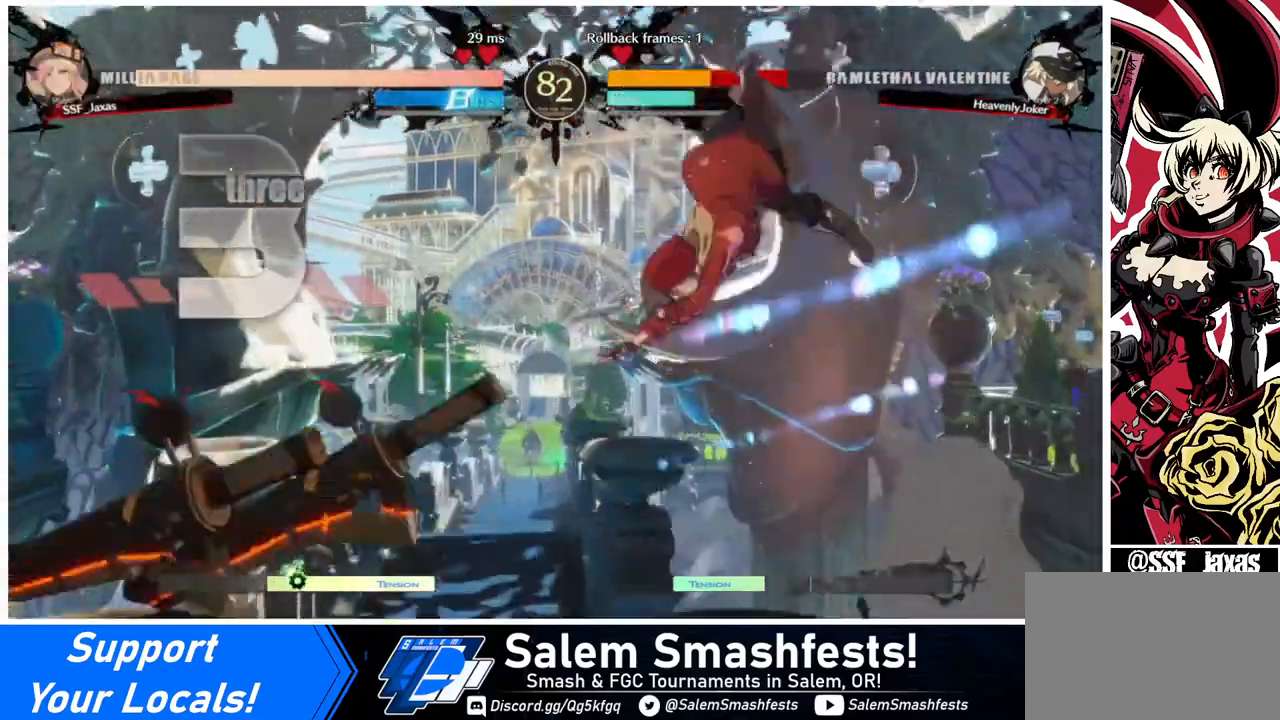
{"buttons": ["R1"], "events": [[320, "L1", "down"], [440, "L1", "up"], [520, "R1", "down"]]}
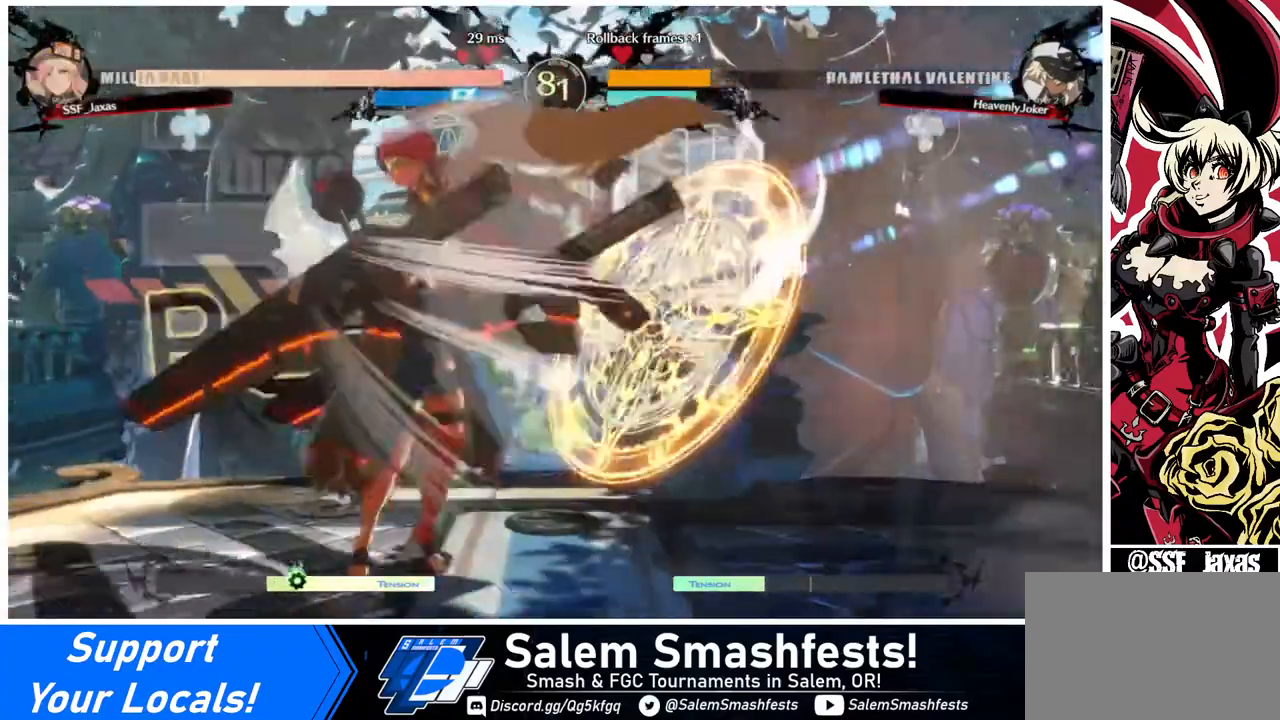
{"buttons": ["DPAD_DOWN"], "events": [[120, "R1", "up"], [280, "DPAD_DOWN", "down"]]}
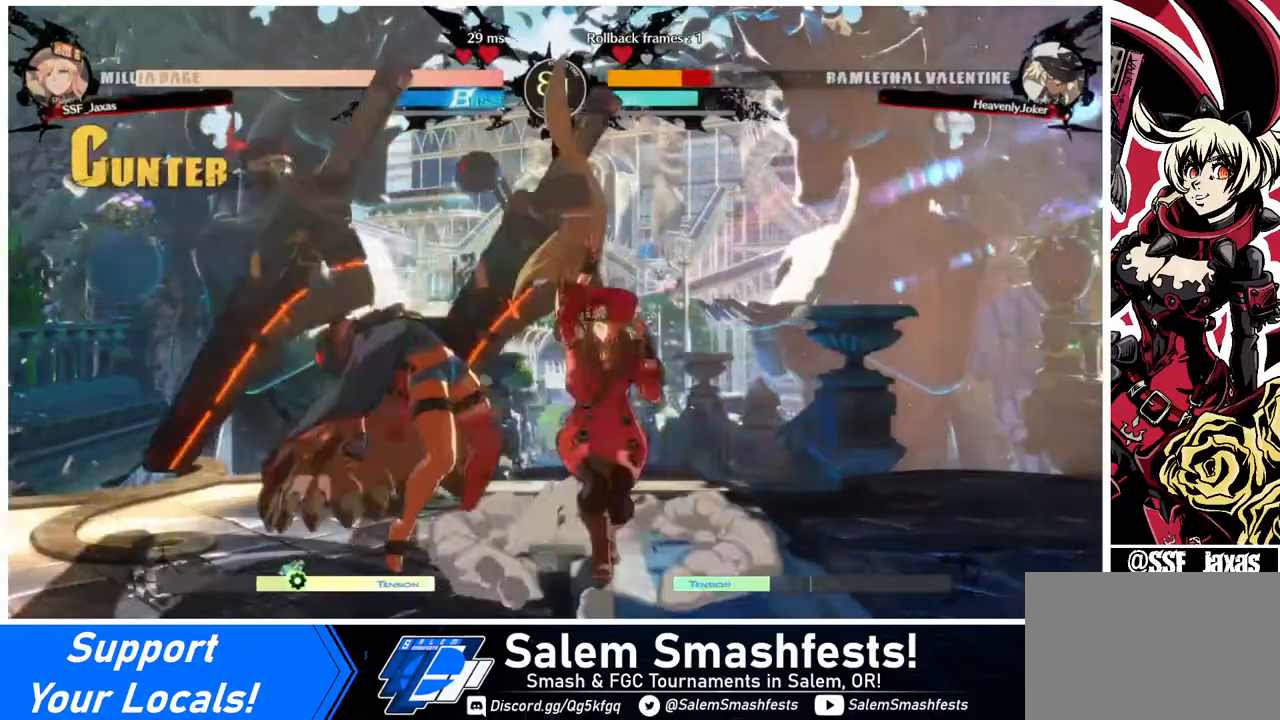
{"buttons": ["DPAD_LEFT"], "events": [[40, "SQUARE", "down"], [80, "SQUARE", "up"], [240, "R2", "down"], [280, "DPAD_DOWN", "up"], [360, "R2", "up"], [400, "DPAD_DOWN", "down"], [480, "DPAD_DOWN", "up"], [480, "DPAD_LEFT", "down"]]}
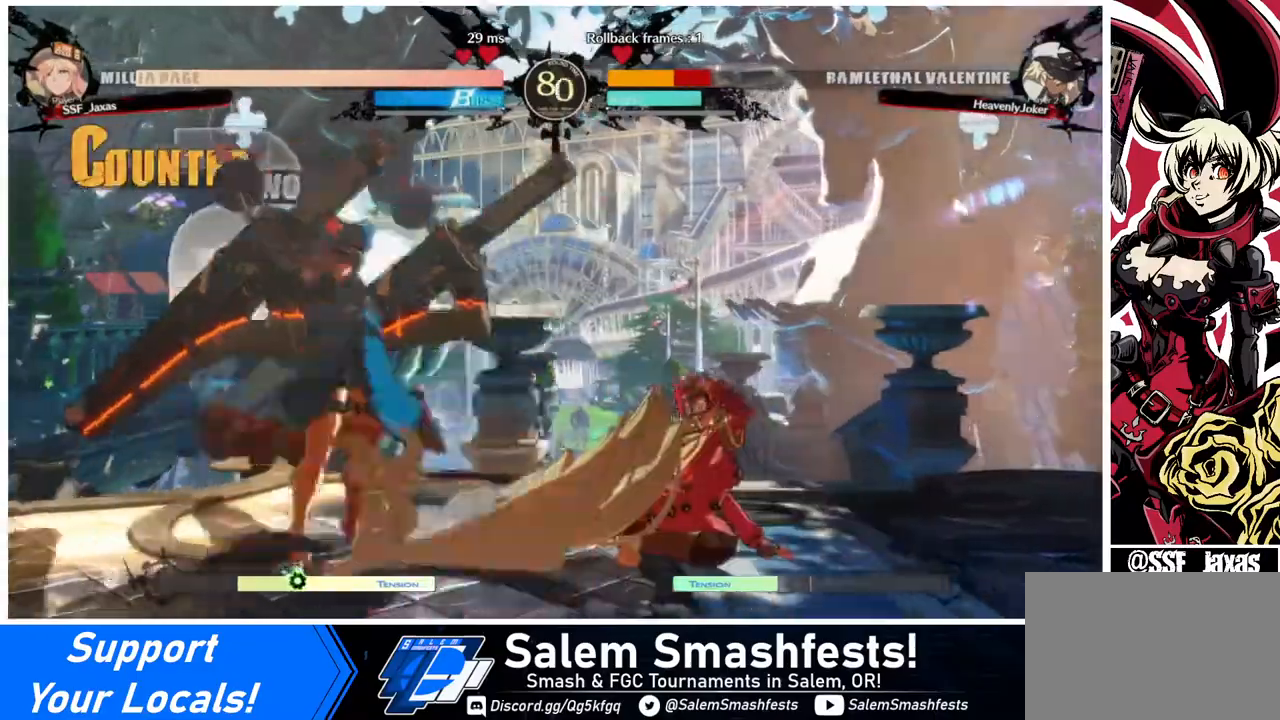
{"buttons": [], "events": [[40, "DPAD_DOWN", "down"], [40, "DPAD_LEFT", "up"], [120, "DPAD_DOWN", "up"], [120, "DPAD_LEFT", "down"], [120, "TRIANGLE", "down"], [160, "DPAD_LEFT", "up"], [200, "TRIANGLE", "up"]]}
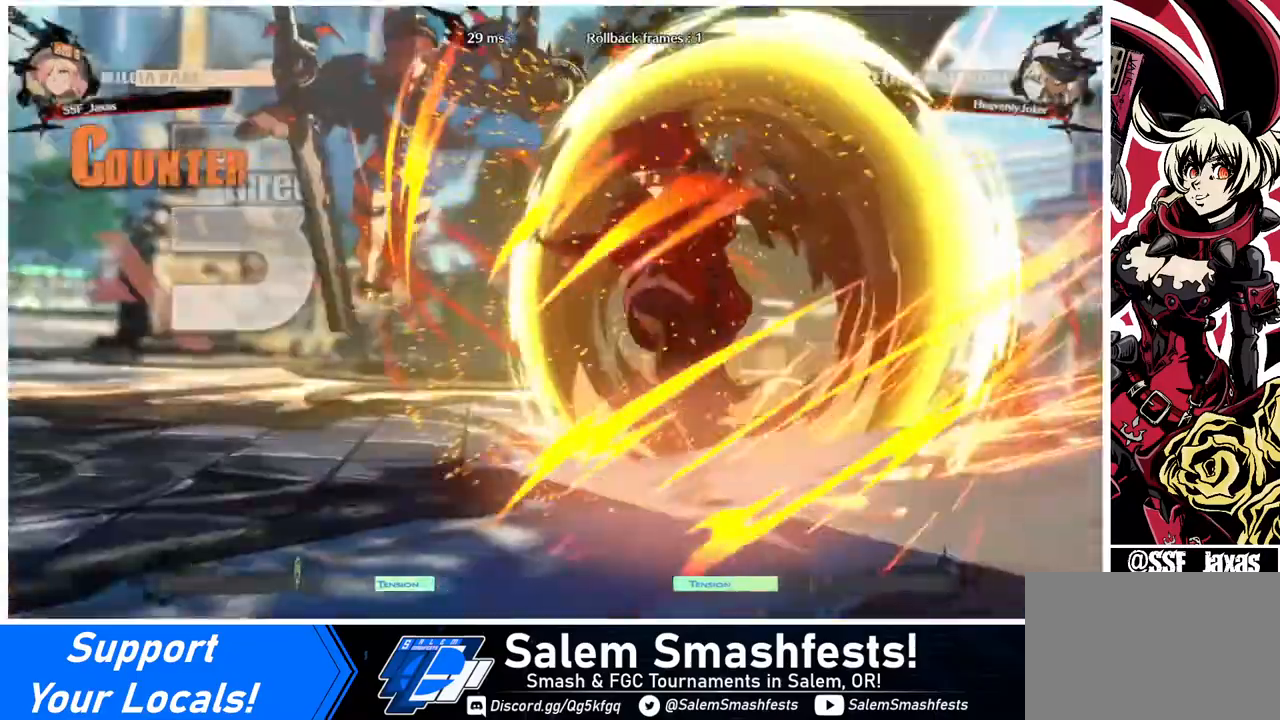
{"buttons": [], "events": []}
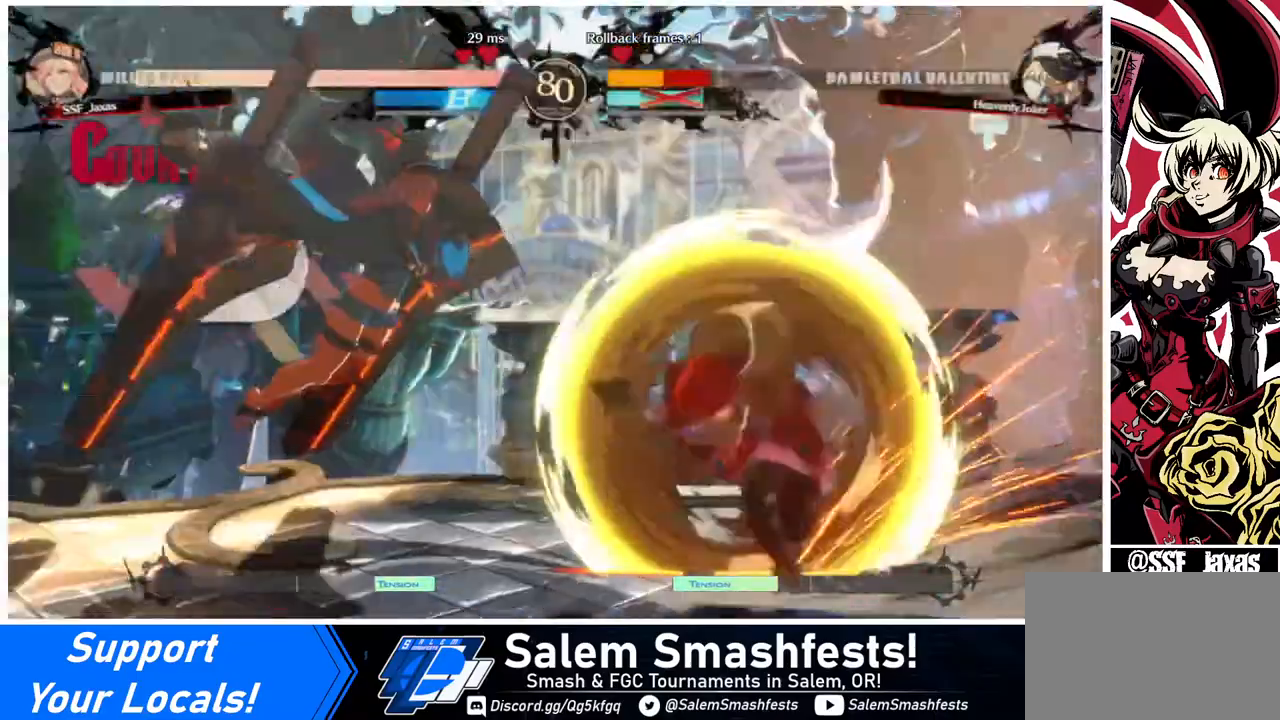
{"buttons": [], "events": []}
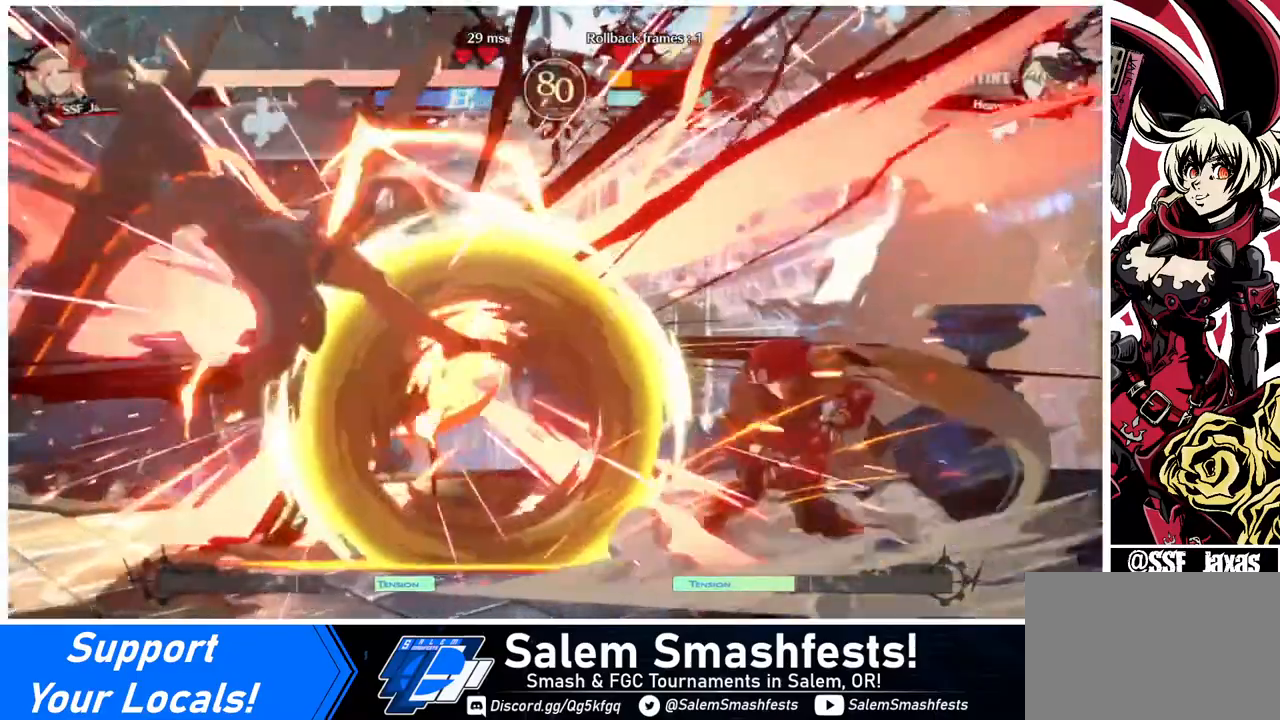
{"buttons": ["DPAD_DOWN"], "events": [[40, "DPAD_LEFT", "down"], [80, "DPAD_LEFT", "up"], [160, "DPAD_LEFT", "down"], [320, "DPAD_DOWN", "down"], [440, "DPAD_LEFT", "up"], [440, "TRIANGLE", "down"], [520, "TRIANGLE", "up"]]}